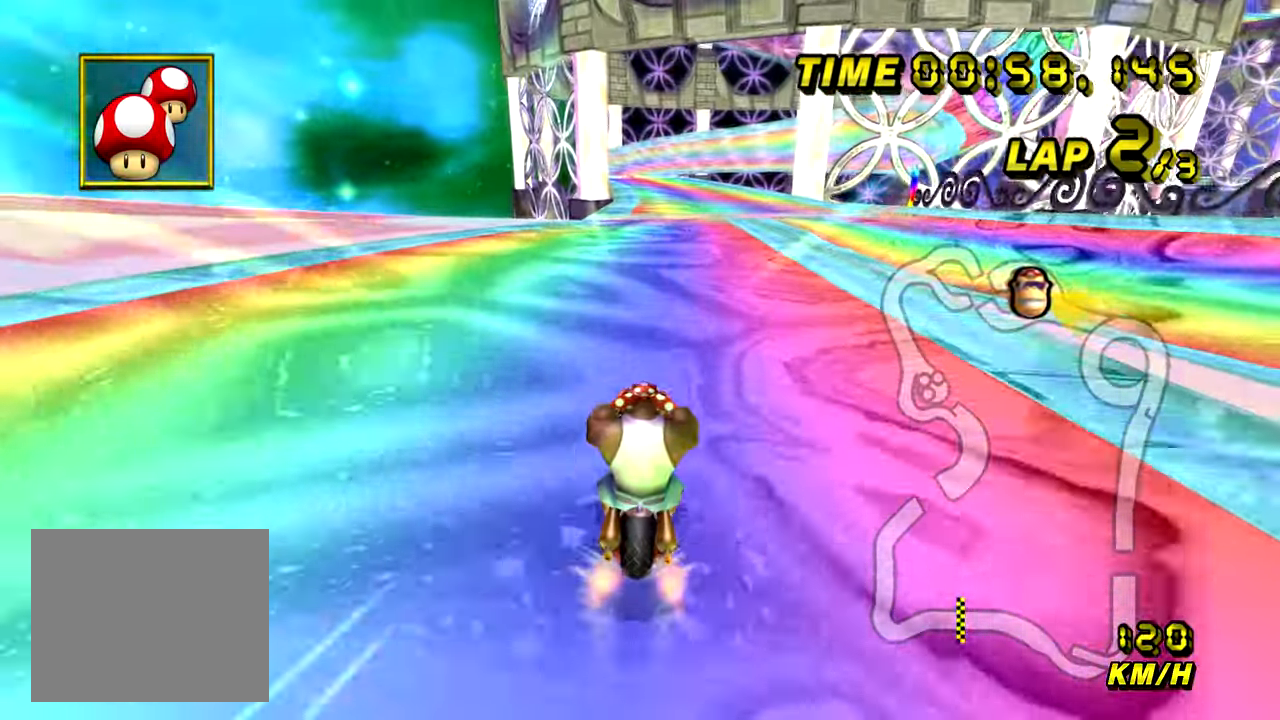
Gameplay with a controller (Nintendo layout); each line is a JSON object with the inputs held at the frame after it. "events" lists button and stick changes between this image and that frame as [ms after this image, input, new state], when the widget could be followed in between. Not read: B L3 R3 X Y Z.
{"buttons": ["A"], "left_stick": "center", "events": [[134, "R1", "down"], [251, "R1", "up"]]}
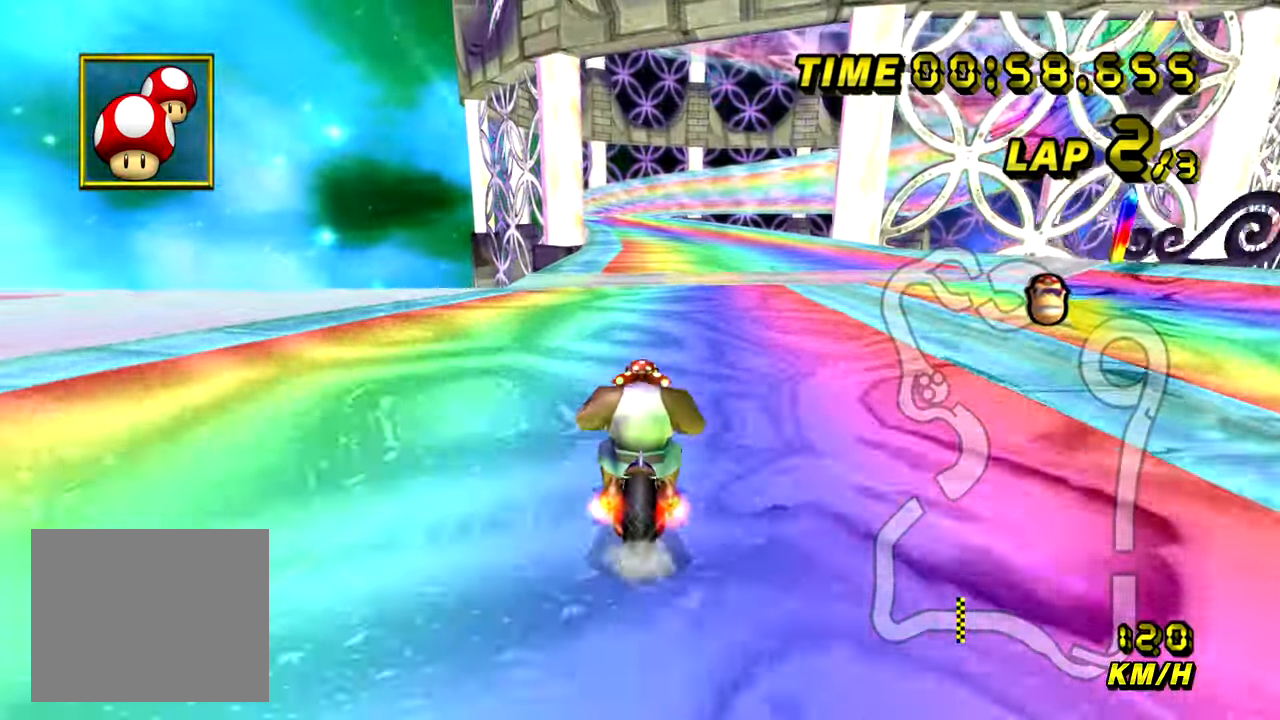
{"buttons": ["A"], "left_stick": "center", "events": [[50, "left_stick", "right"], [100, "left_stick", "center"]]}
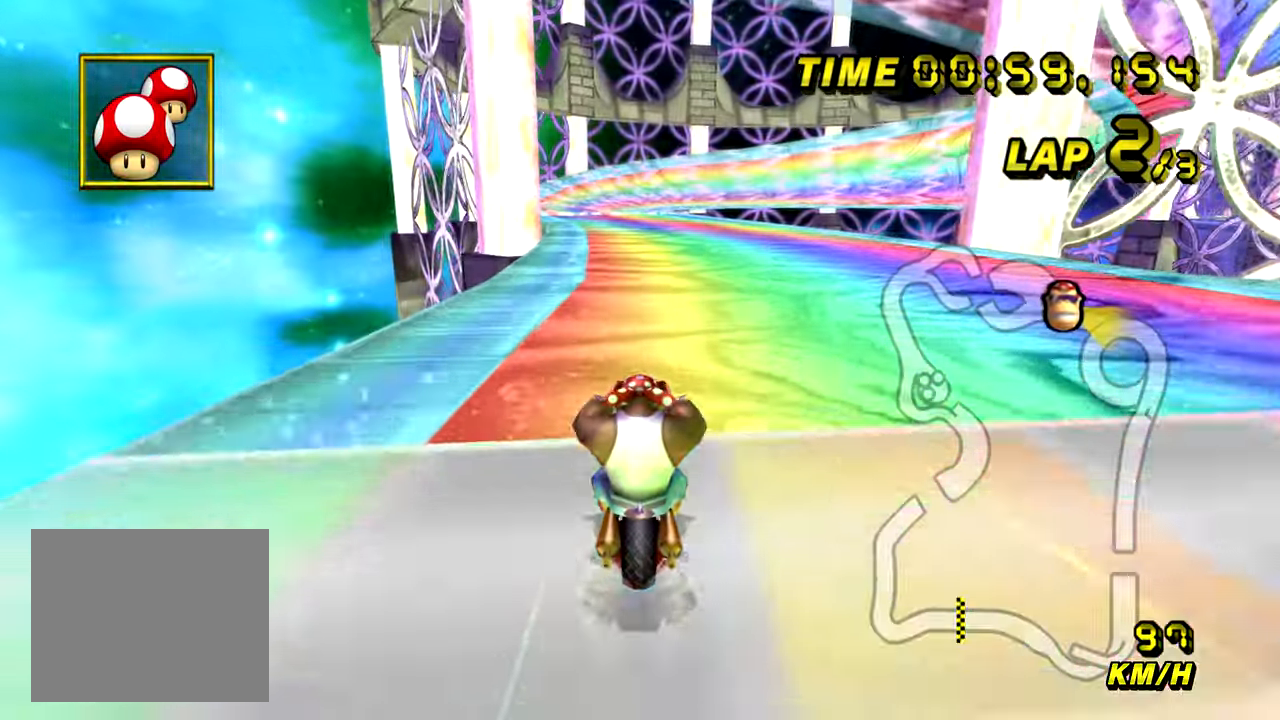
{"buttons": ["A"], "left_stick": "center", "events": []}
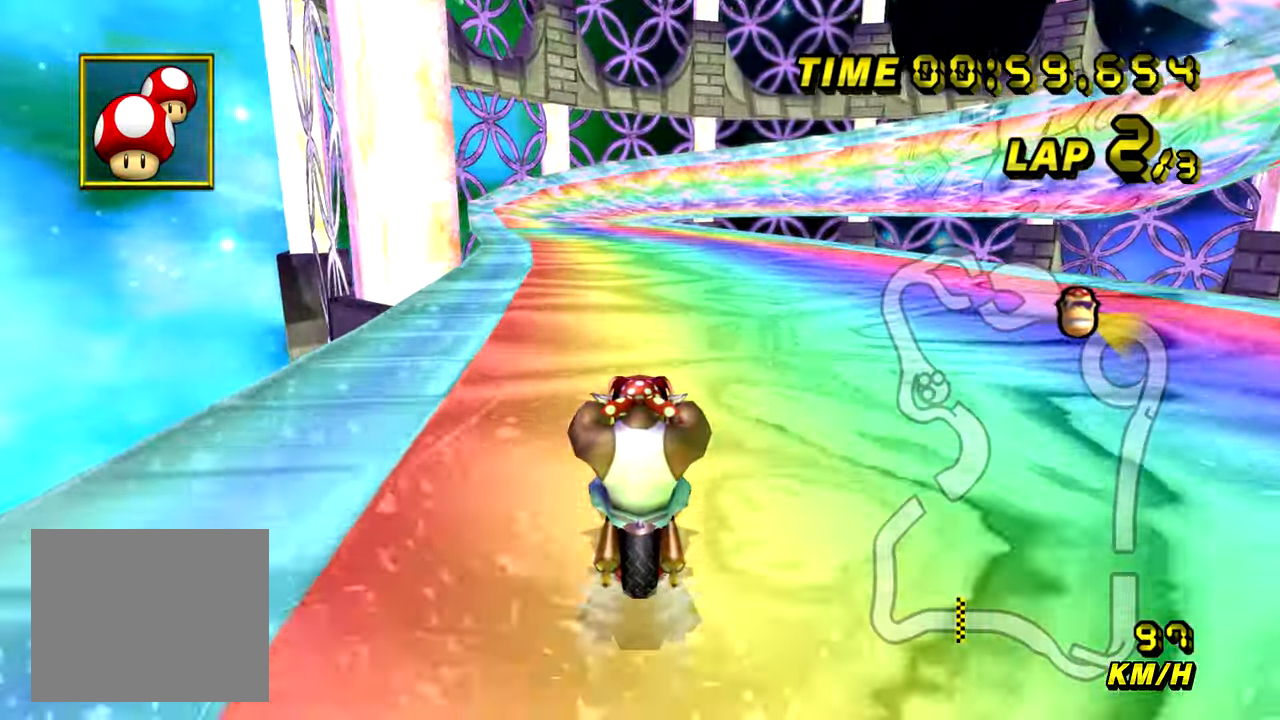
{"buttons": ["A"], "left_stick": "center", "events": []}
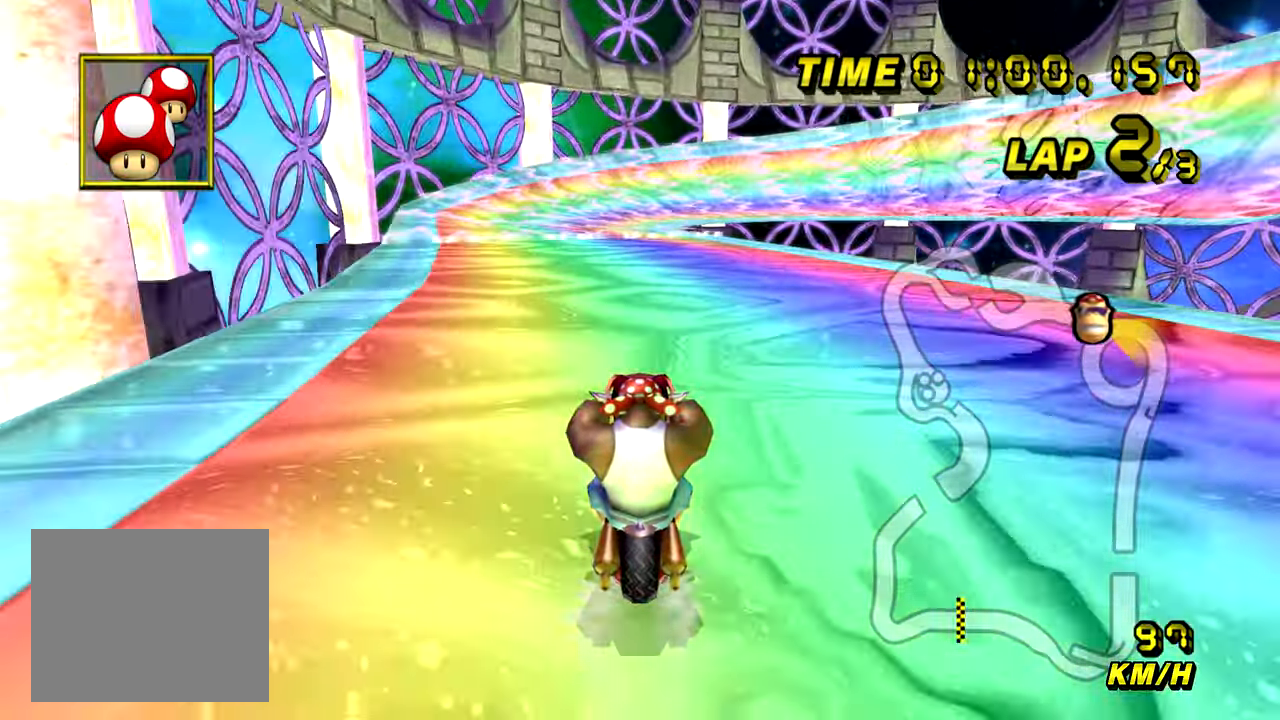
{"buttons": ["A"], "left_stick": "center", "events": []}
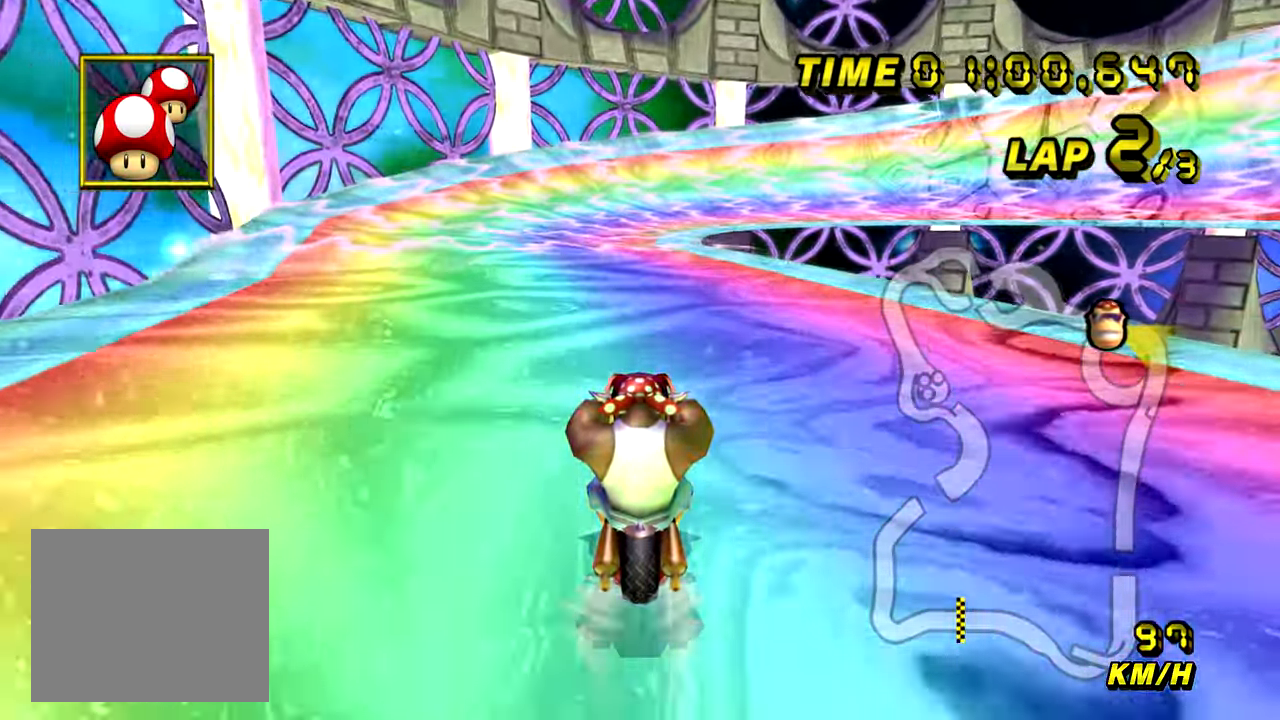
{"buttons": ["A"], "left_stick": "center", "events": []}
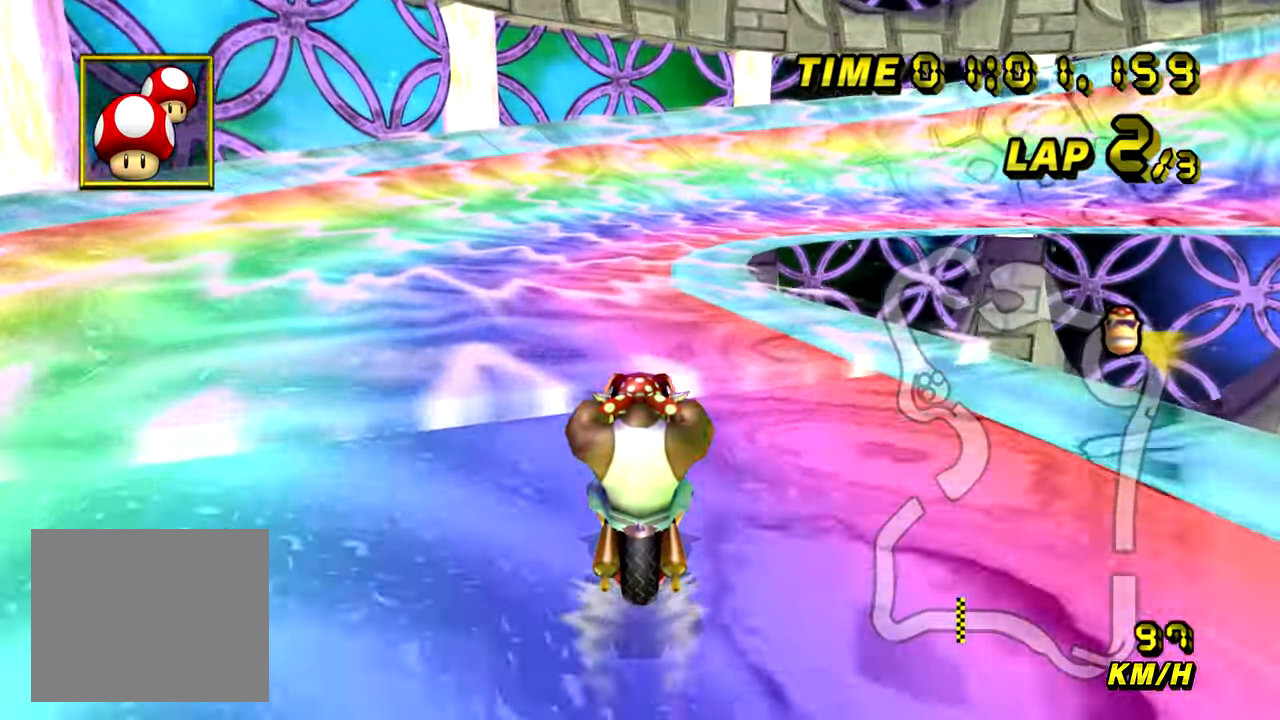
{"buttons": ["A", "R1"], "left_stick": "right", "events": [[200, "left_stick", "right"], [217, "R1", "down"]]}
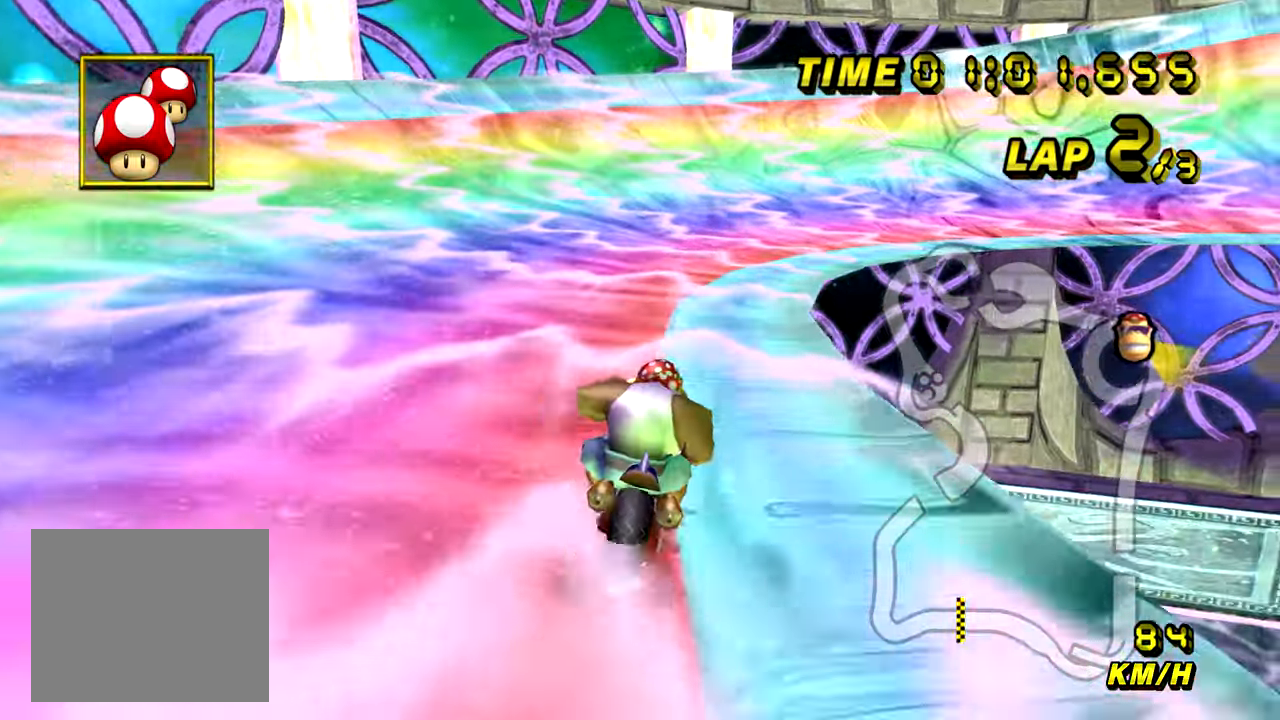
{"buttons": ["A", "R1"], "left_stick": "right", "events": [[150, "left_stick", "up-right"], [250, "left_stick", "right"]]}
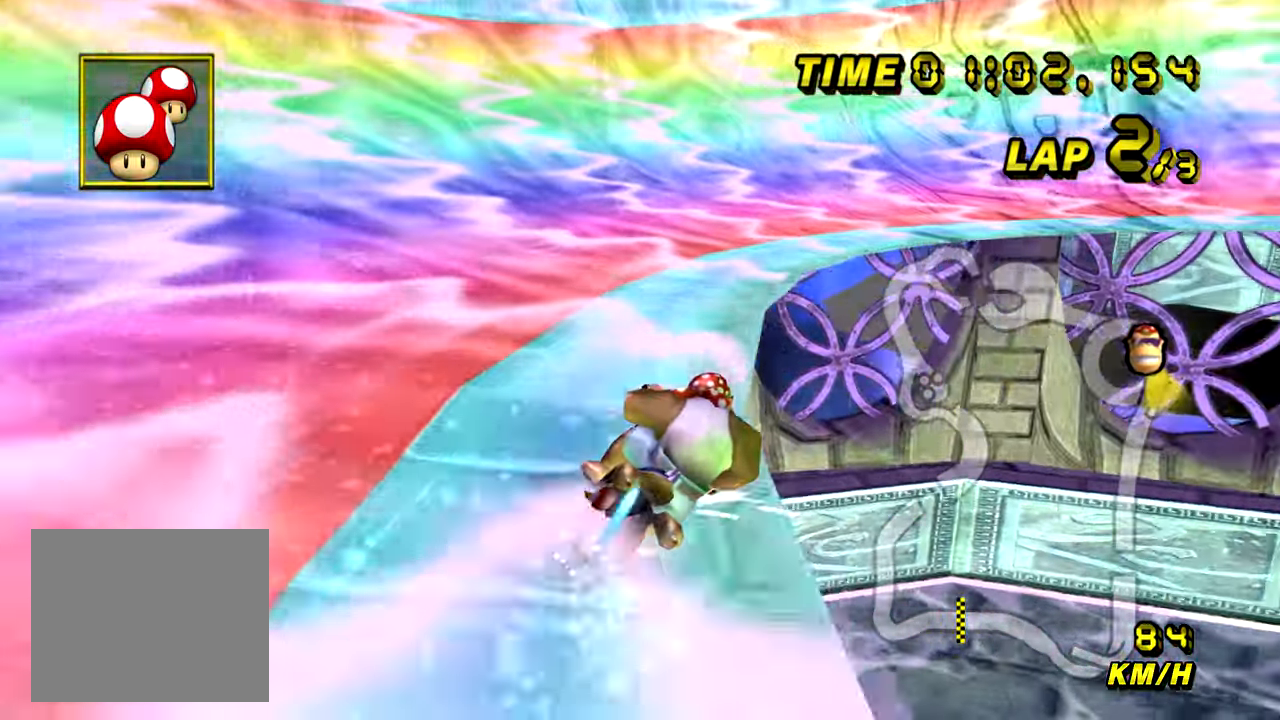
{"buttons": ["A", "R1"], "left_stick": "up-right", "events": [[84, "left_stick", "up-right"]]}
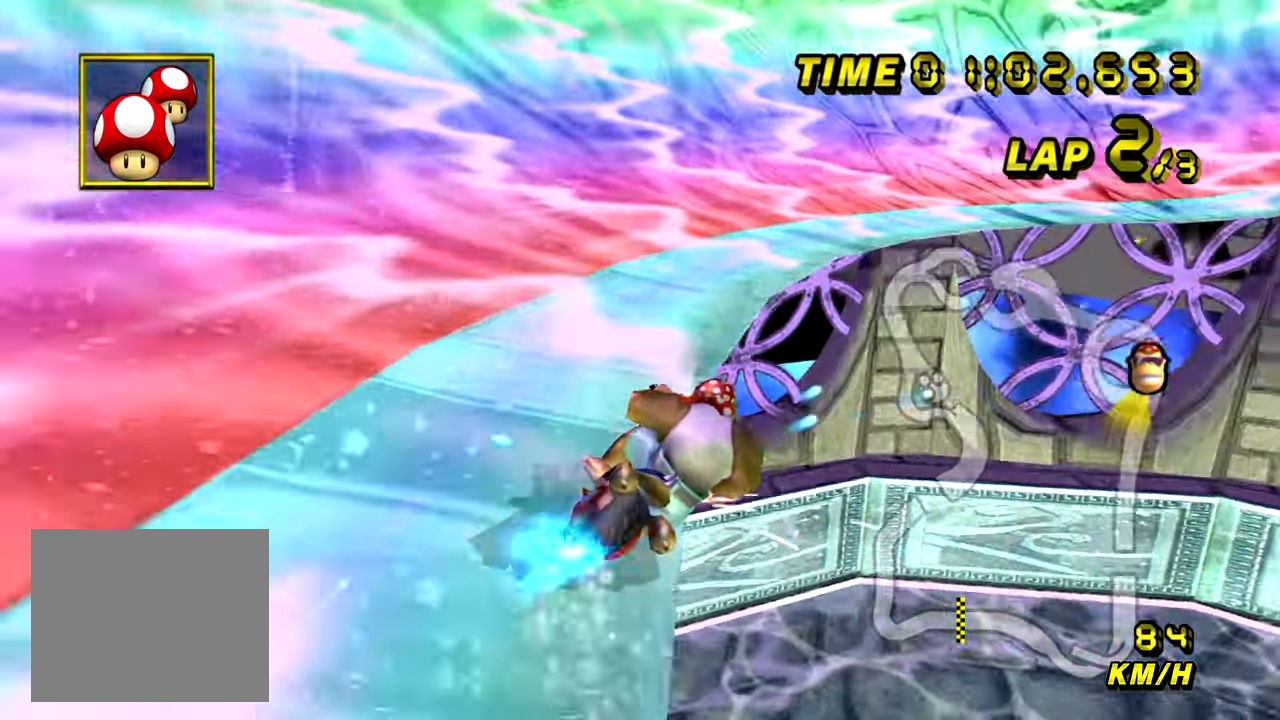
{"buttons": ["A", "R1"], "left_stick": "up-right", "events": []}
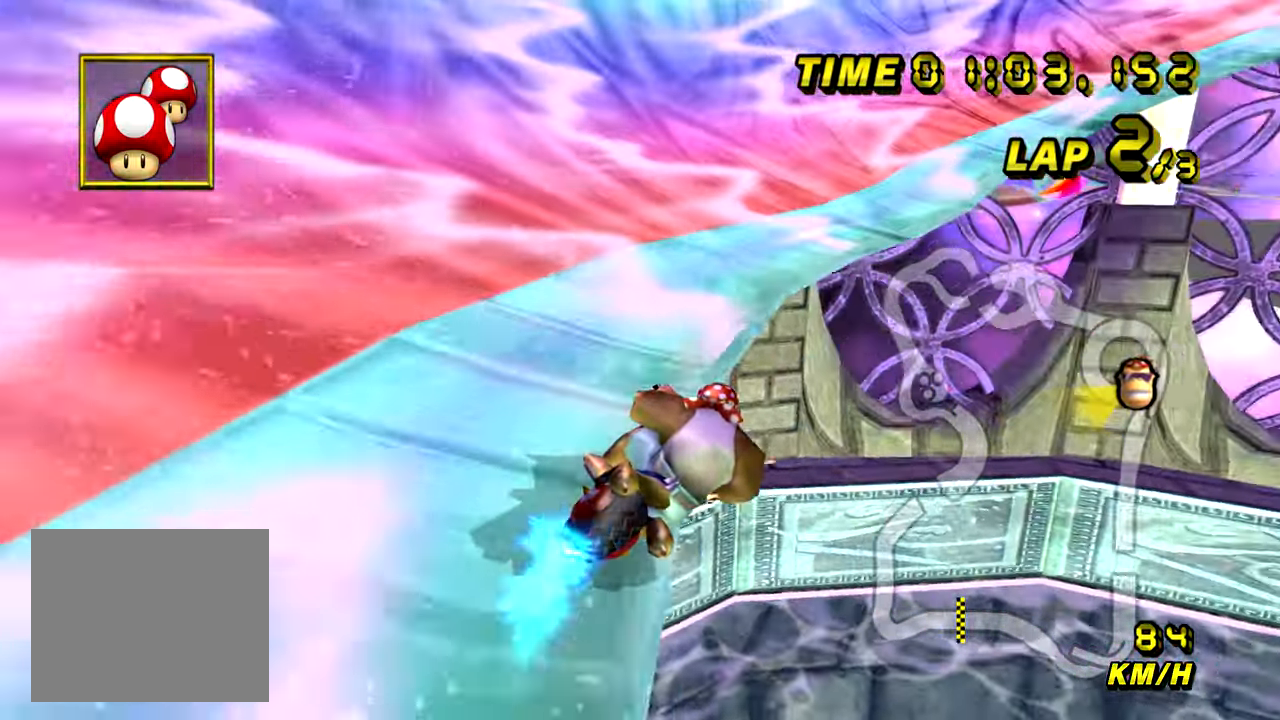
{"buttons": ["A", "R1"], "left_stick": "right", "events": [[234, "R1", "up"], [384, "left_stick", "right"], [401, "R1", "down"]]}
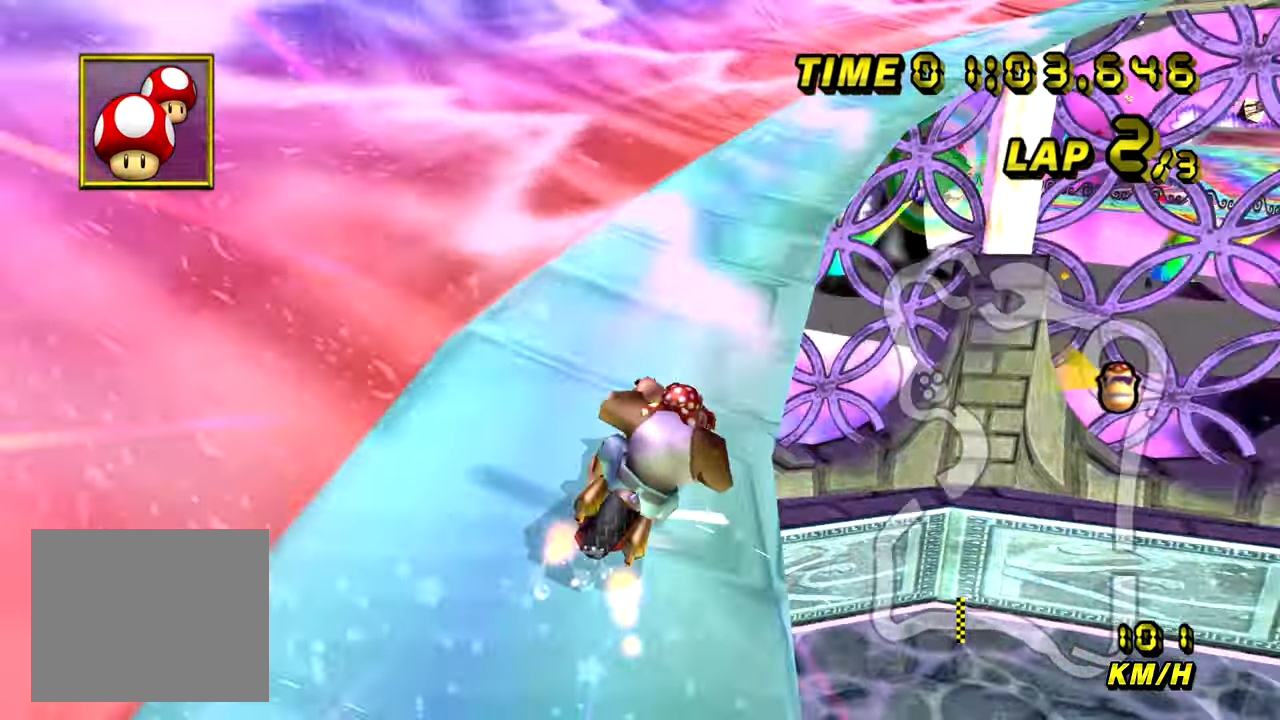
{"buttons": ["A", "R1"], "left_stick": "up-right", "events": [[450, "left_stick", "up-right"]]}